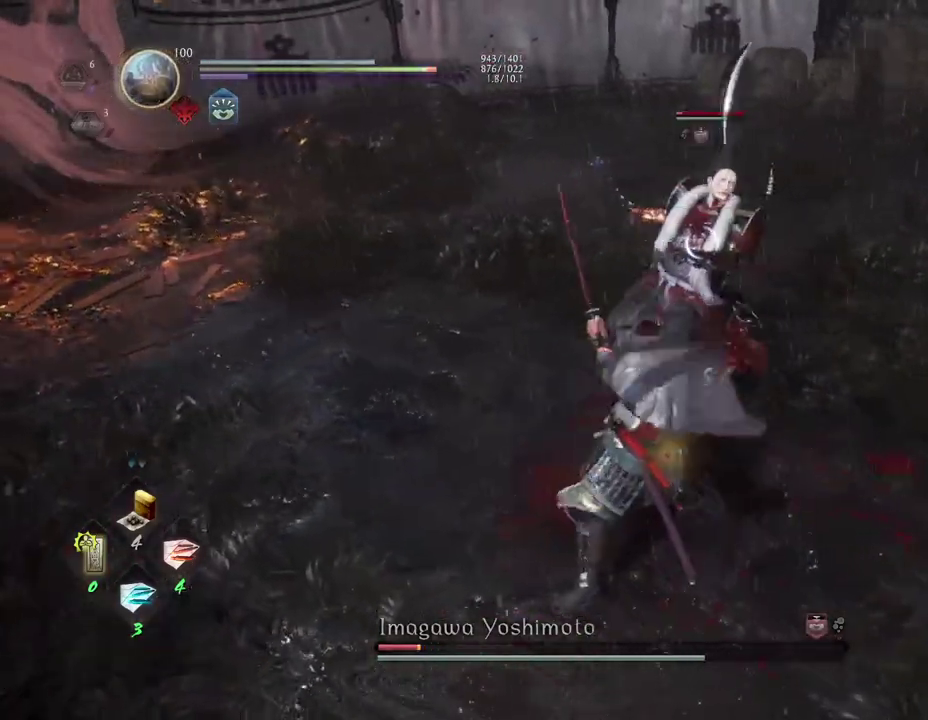
Gameplay with a controller (PlayStation layout); each line is a JSON object with the inputs held at the frame after it (dt_ms = milliseconds from this image to that frame). "events" lists button and stick changes between this image and that frame as [ms after this image, input, new state], when the widget could be followed in between.
{"dt_ms": 700, "buttons": [], "left_stick": "up", "right_stick": "center", "events": [[250, "CROSS", "down"], [350, "CROSS", "up"]]}
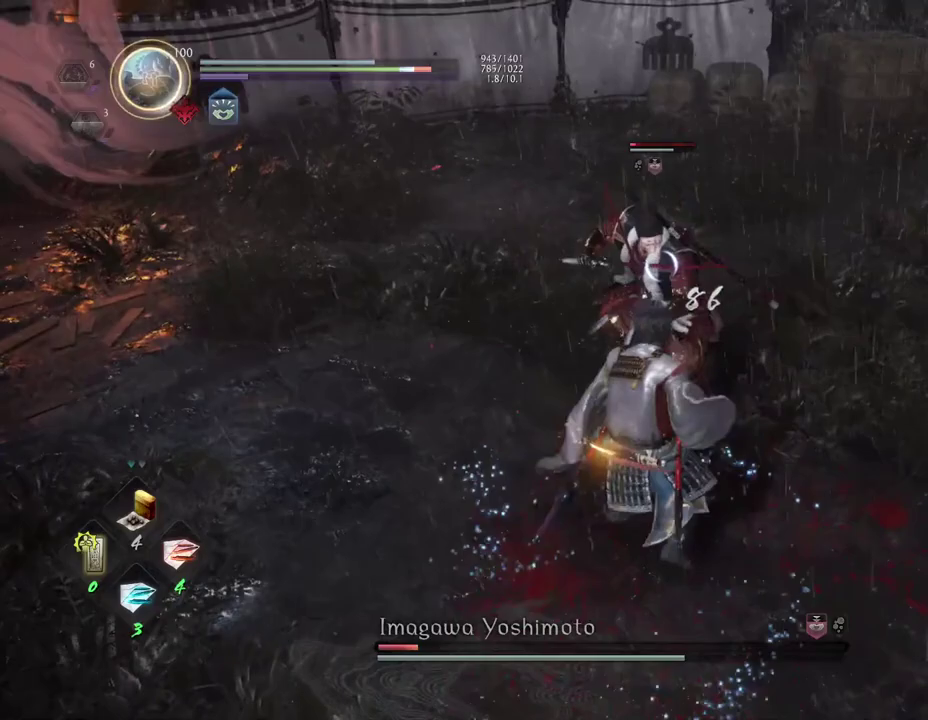
{"dt_ms": 500, "buttons": [], "left_stick": "down", "right_stick": "center", "events": [[67, "left_stick", "center"], [133, "left_stick", "down"], [150, "CROSS", "down"], [250, "CROSS", "up"]]}
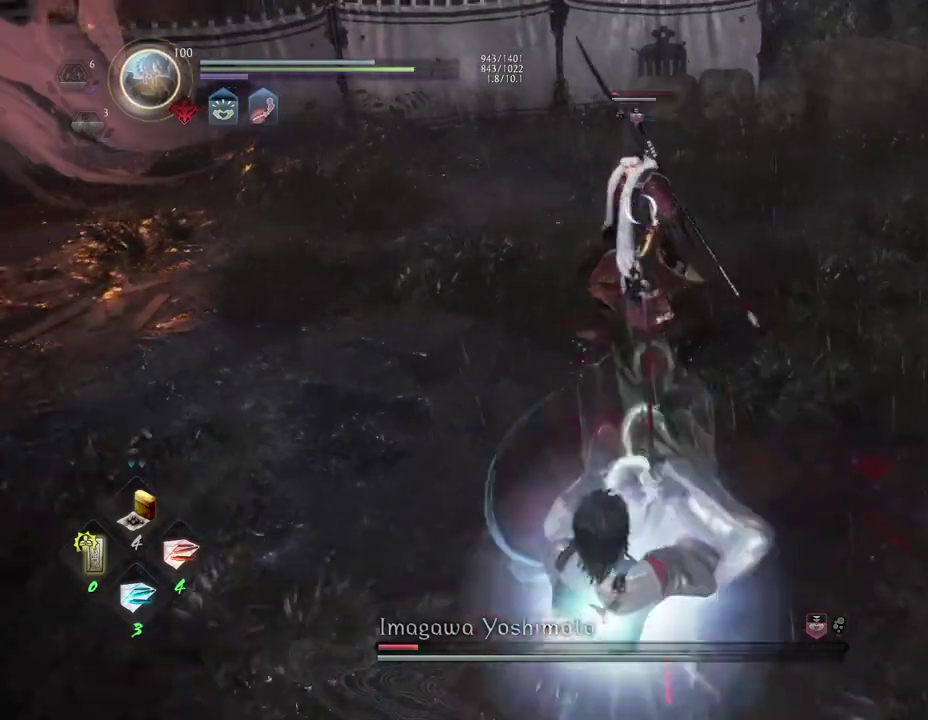
{"dt_ms": 500, "buttons": [], "left_stick": "up-left", "right_stick": "center", "events": [[50, "left_stick", "left"], [100, "left_stick", "up-left"], [150, "R1", "down"], [183, "left_stick", "up"], [200, "TRIANGLE", "down"], [267, "TRIANGLE", "up"], [300, "R1", "up"], [350, "left_stick", "up-left"], [417, "TRIANGLE", "down"], [483, "TRIANGLE", "up"]]}
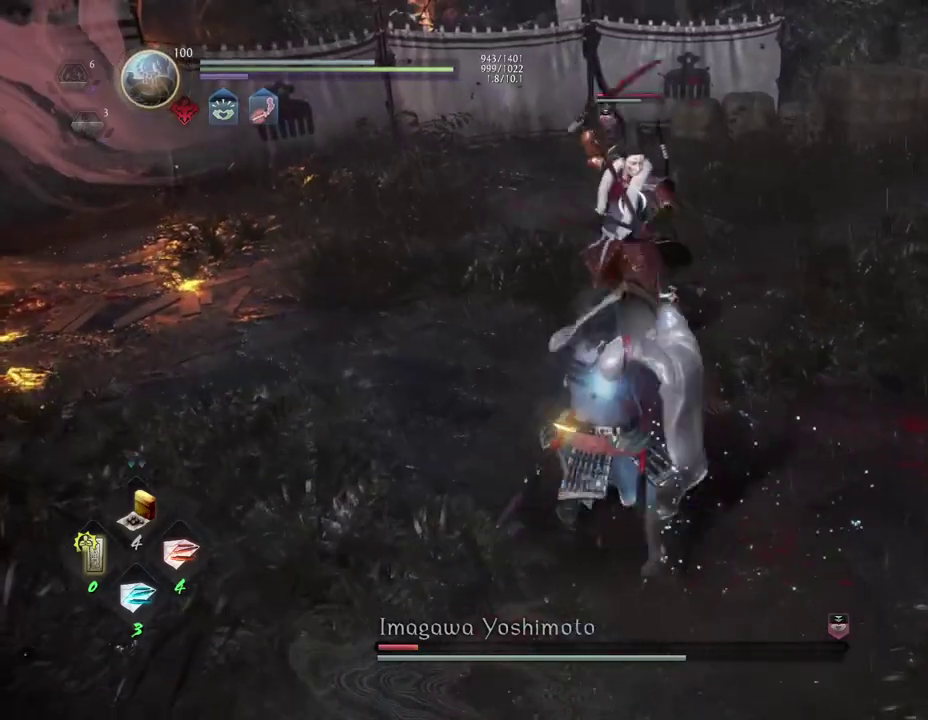
{"dt_ms": 700, "buttons": ["CROSS", "R1"], "left_stick": "down", "right_stick": "center", "events": [[17, "left_stick", "center"], [633, "left_stick", "down"], [683, "CROSS", "down"], [683, "R1", "down"]]}
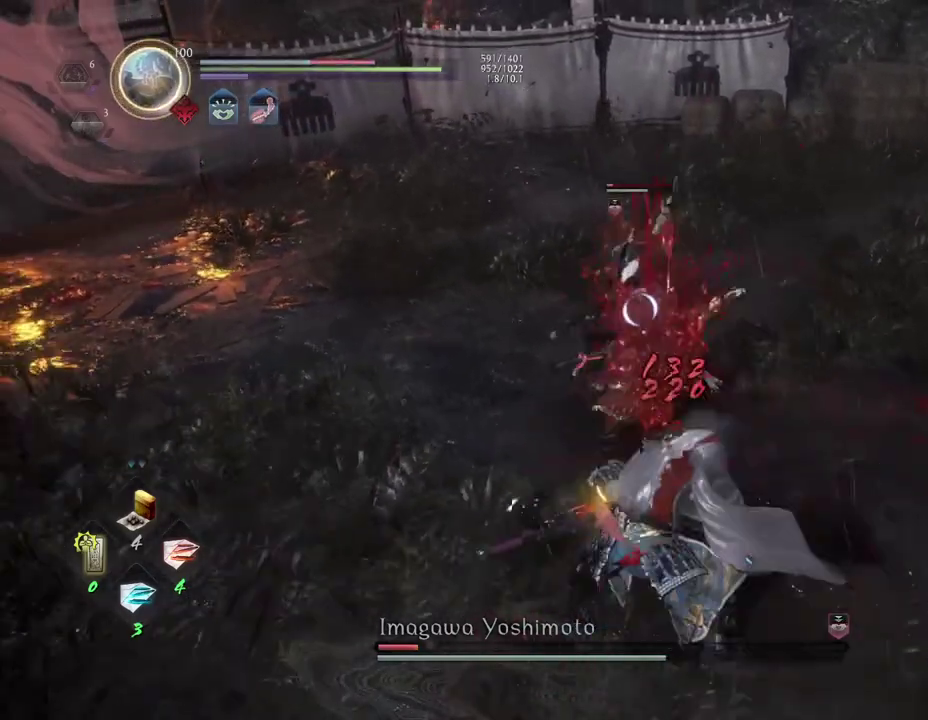
{"dt_ms": 300, "buttons": [], "left_stick": "down-right", "right_stick": "center", "events": [[117, "CROSS", "up"], [117, "R1", "up"], [200, "left_stick", "down-right"]]}
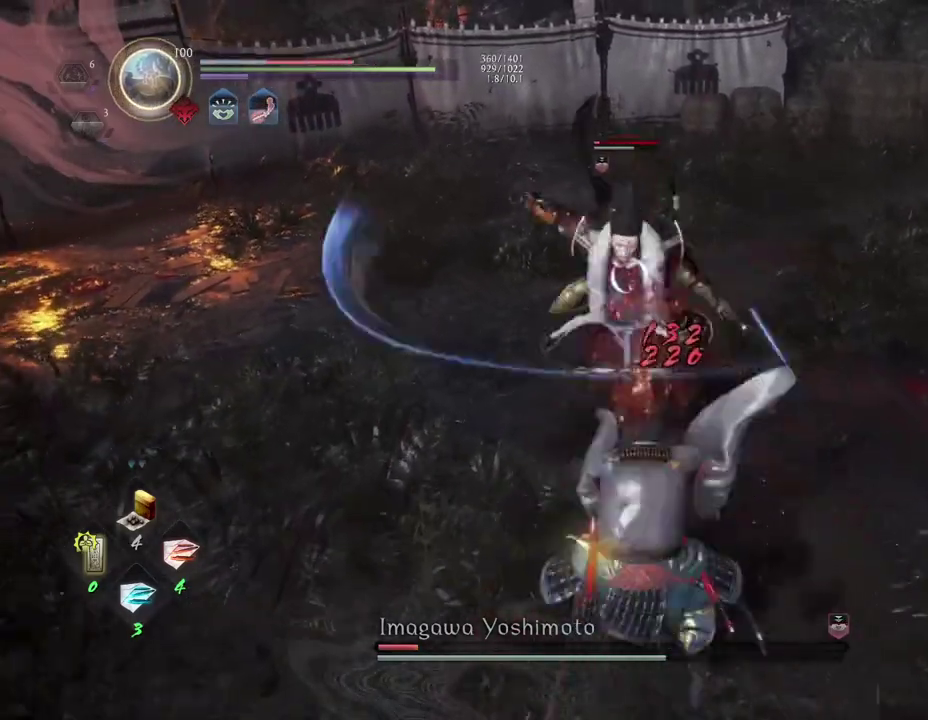
{"dt_ms": 500, "buttons": [], "left_stick": "up-left", "right_stick": "center", "events": [[100, "CROSS", "down"], [183, "CROSS", "up"], [217, "left_stick", "down"], [333, "left_stick", "down-left"], [417, "left_stick", "left"], [483, "left_stick", "up-left"]]}
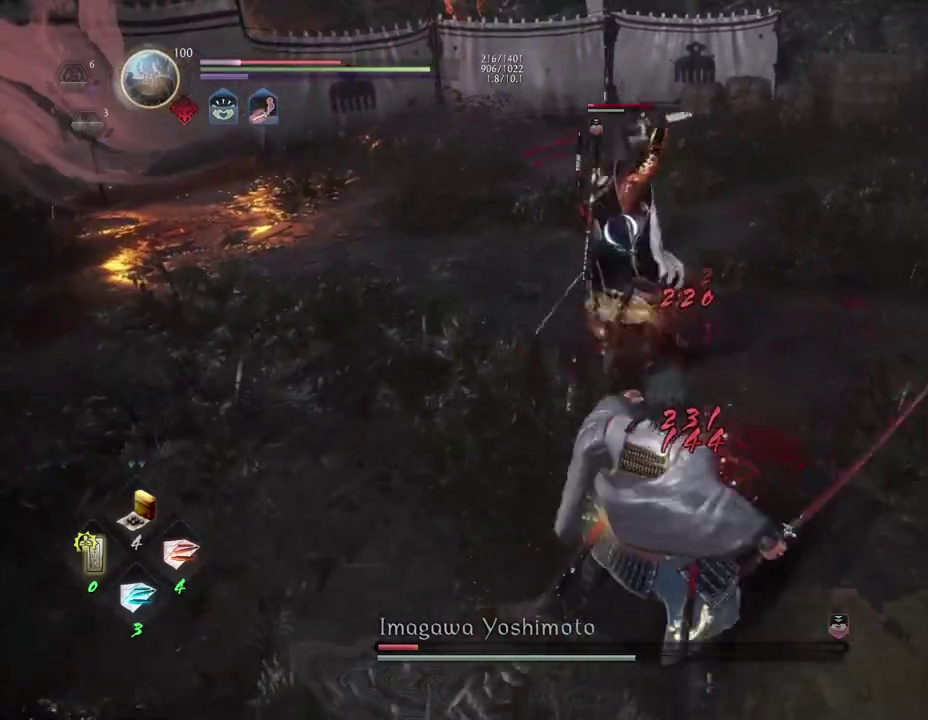
{"dt_ms": 700, "buttons": [], "left_stick": "center", "right_stick": "center", "events": [[83, "left_stick", "up"], [167, "left_stick", "up-right"], [233, "left_stick", "right"], [367, "left_stick", "down-right"], [433, "left_stick", "down"], [617, "left_stick", "center"]]}